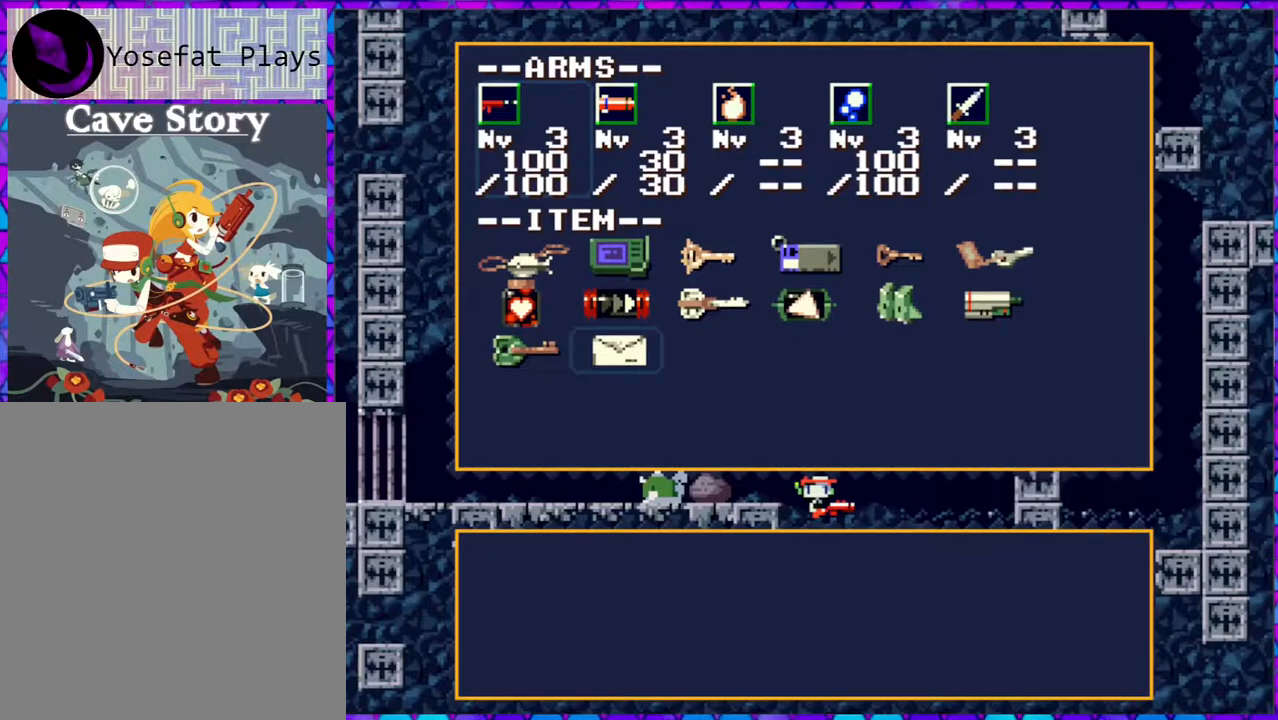
Gameplay with a controller (Nintendo layout); each line is a JSON object with the inputs held at the frame after it. "events" lists button and stick changes between this image and that frame as [ms after this image, input, new state], when the widget could be followed in between. Not read: L3 R3 left_stick.
{"buttons": ["DPAD_RIGHT"], "right_stick": "center", "events": [[50, "A", "down"], [167, "A", "up"], [500, "DPAD_RIGHT", "down"]]}
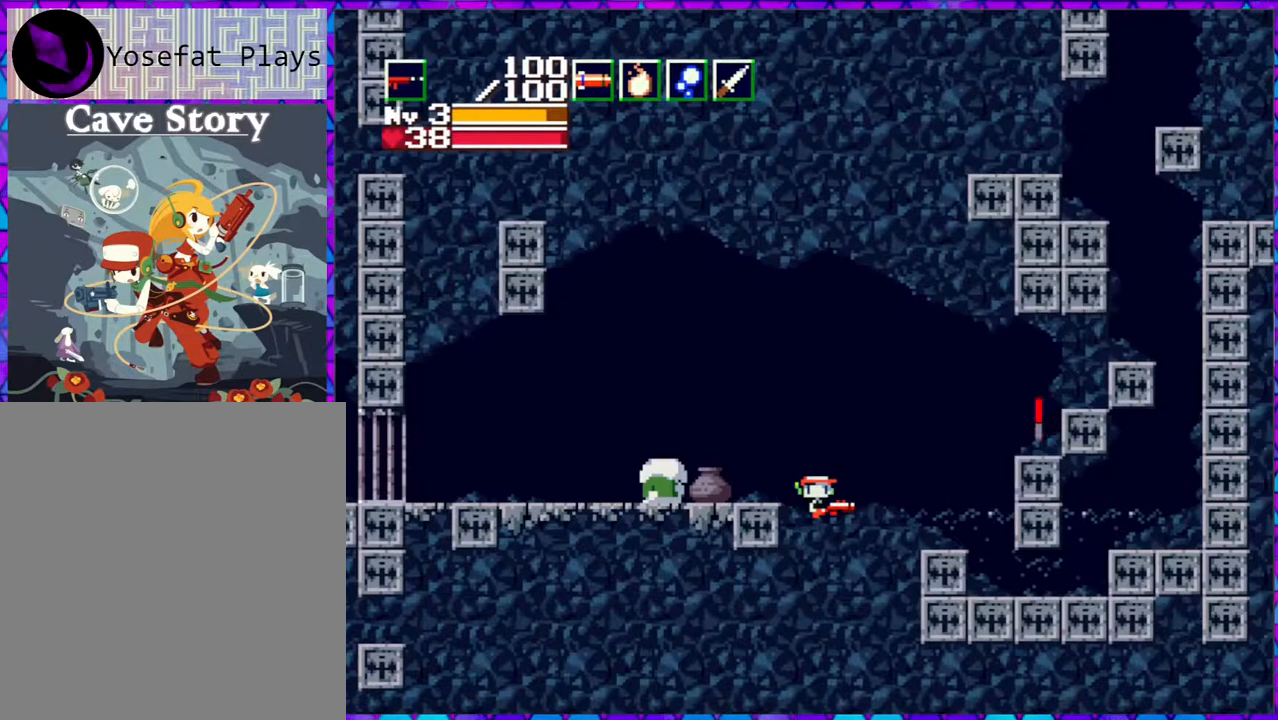
{"buttons": ["DPAD_RIGHT"], "right_stick": "center", "events": []}
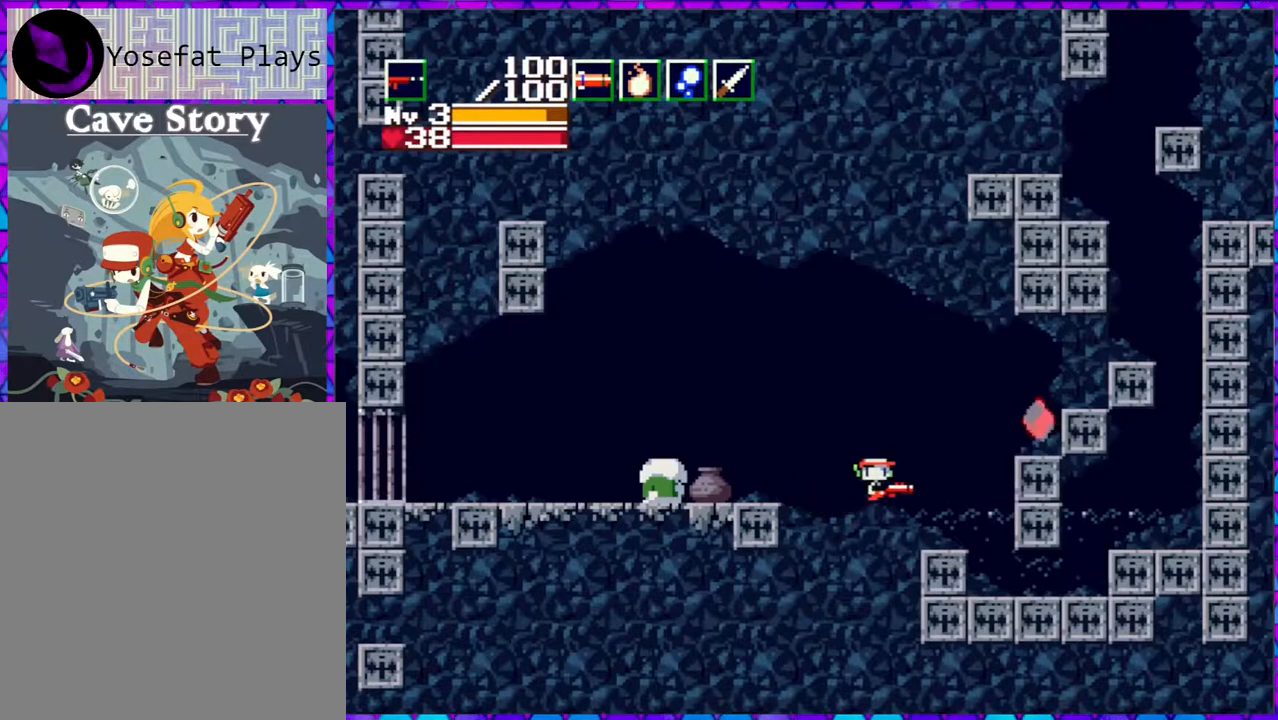
{"buttons": ["DPAD_RIGHT"], "right_stick": "center", "events": []}
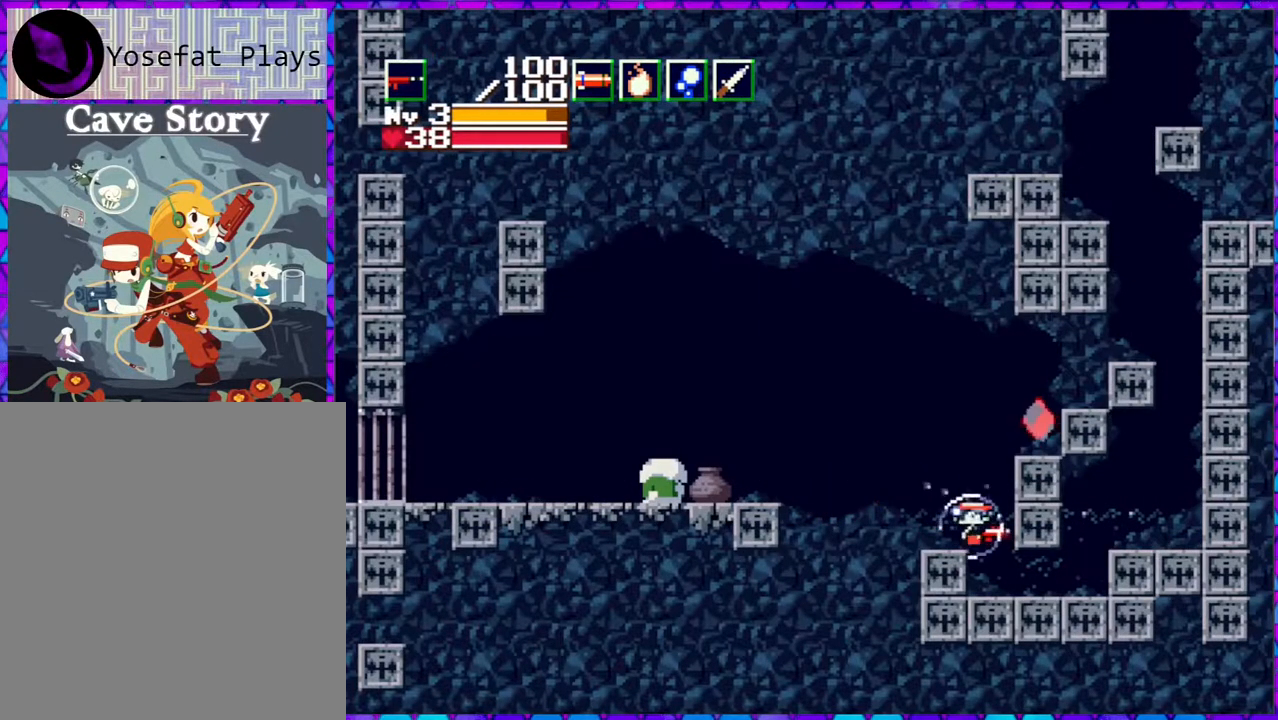
{"buttons": ["DPAD_RIGHT"], "right_stick": "center", "events": []}
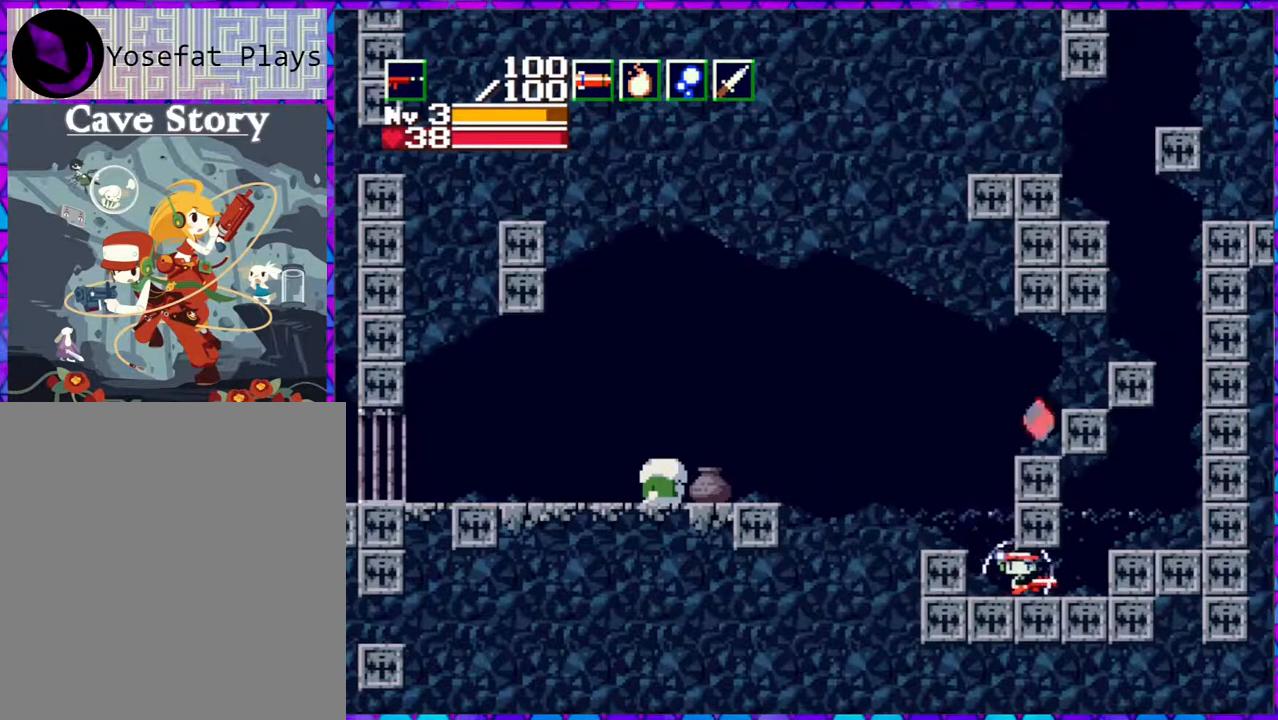
{"buttons": ["DPAD_RIGHT"], "right_stick": "center", "events": []}
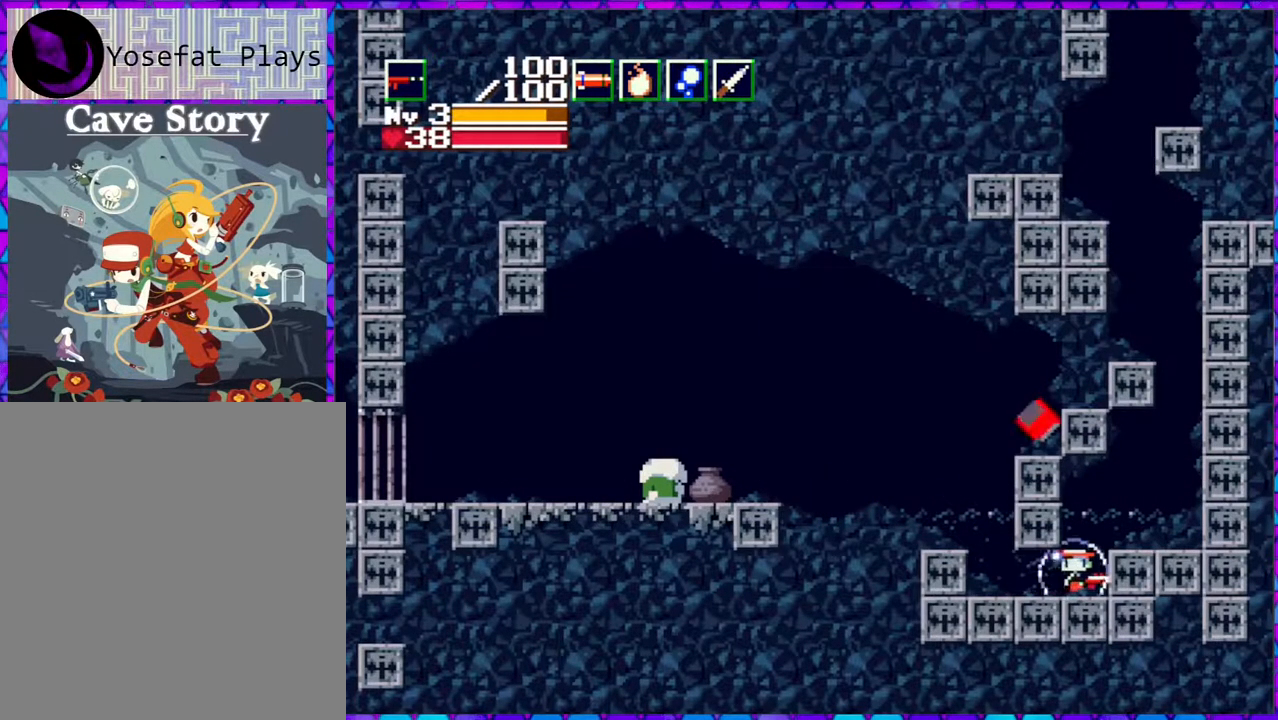
{"buttons": ["B", "DPAD_RIGHT"], "right_stick": "center", "events": [[233, "B", "down"]]}
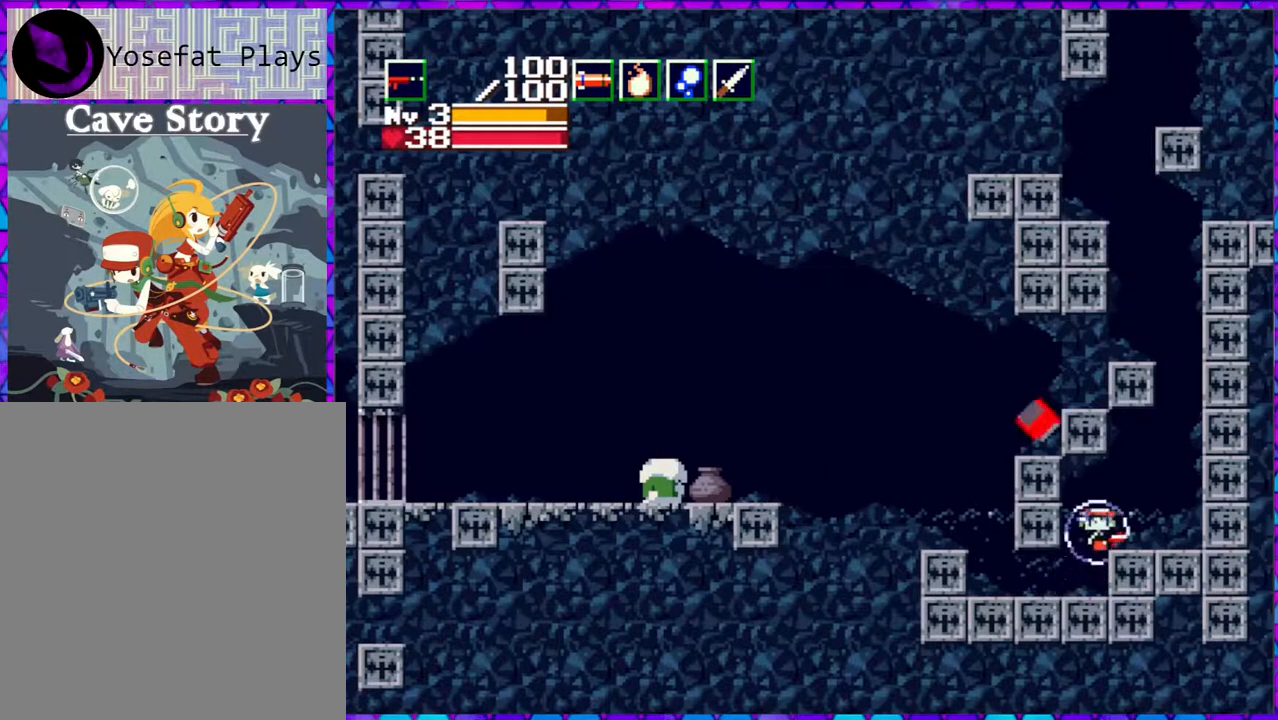
{"buttons": ["DPAD_RIGHT"], "right_stick": "center", "events": [[367, "B", "up"]]}
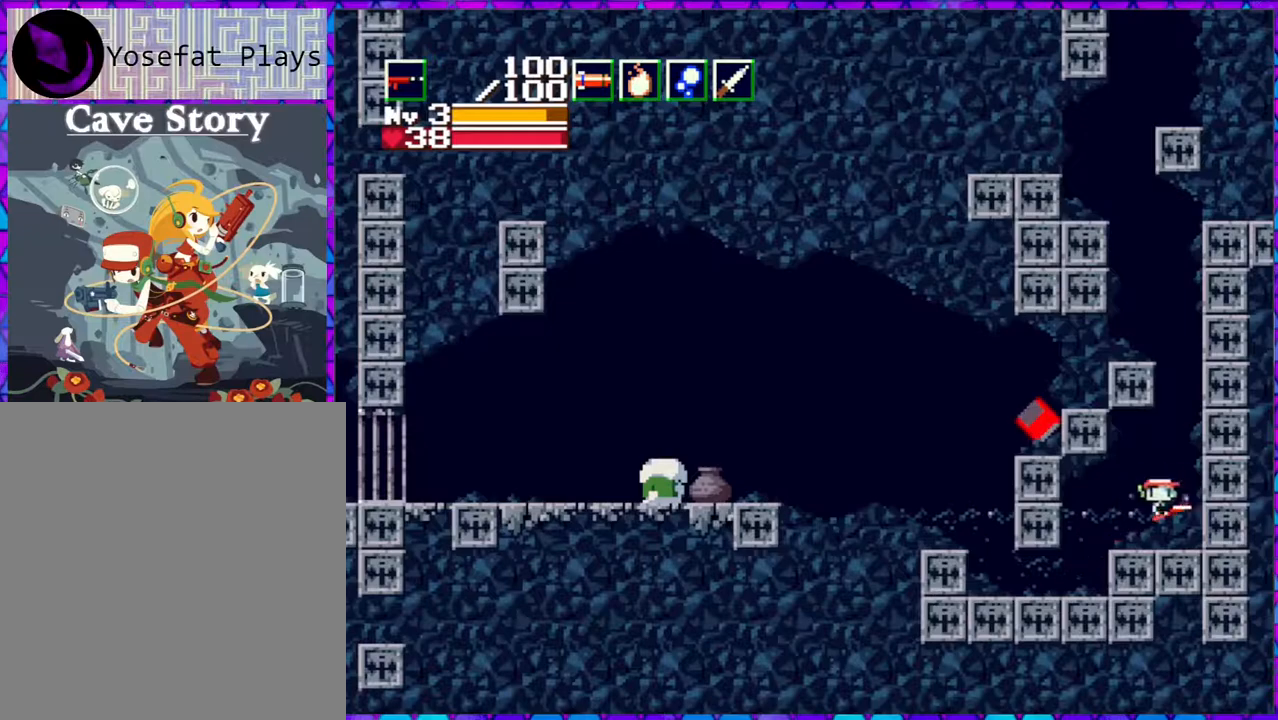
{"buttons": ["B"], "right_stick": "center", "events": [[317, "B", "down"], [333, "DPAD_RIGHT", "up"]]}
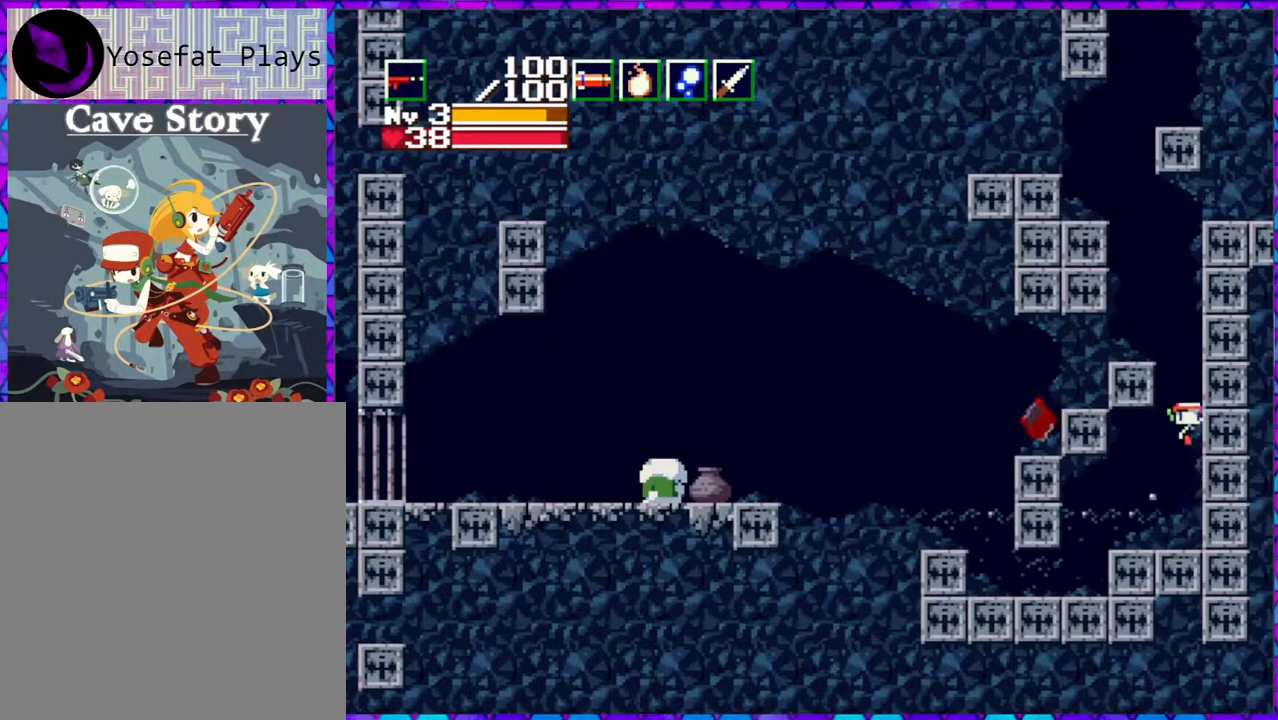
{"buttons": ["B", "DPAD_LEFT"], "right_stick": "center", "events": [[117, "B", "up"], [183, "B", "down"], [500, "DPAD_LEFT", "down"]]}
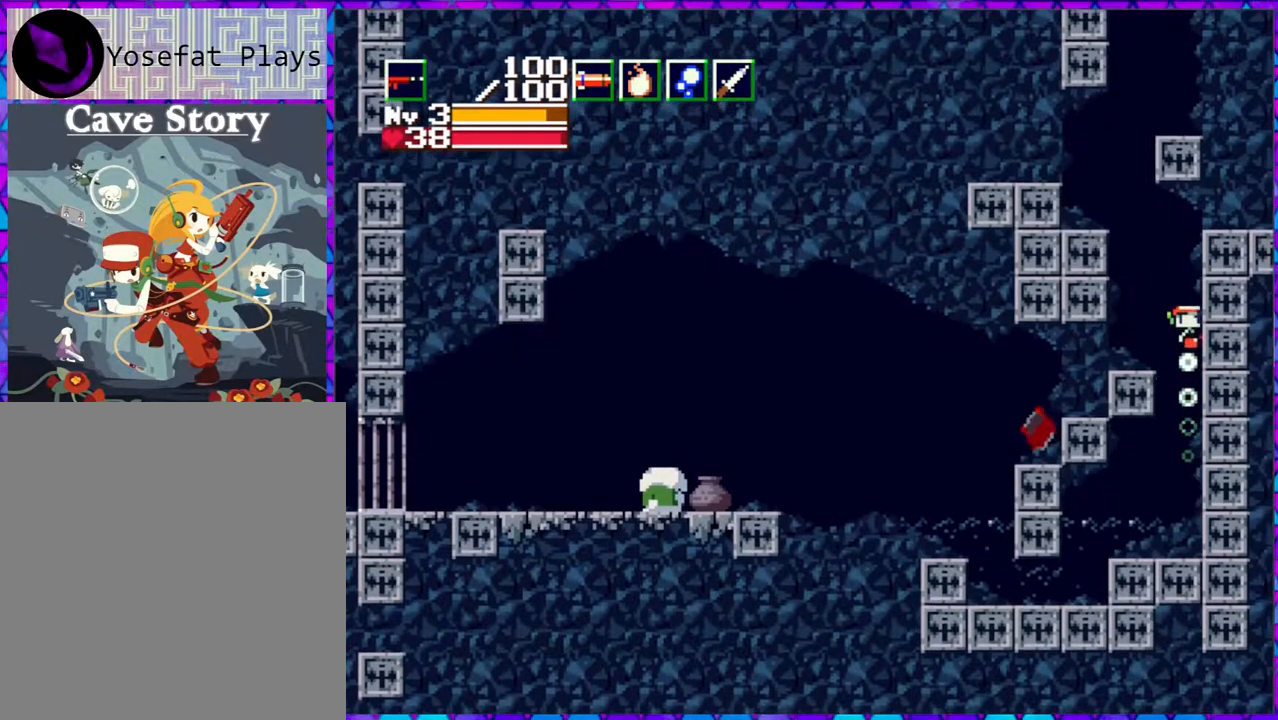
{"buttons": ["B", "DPAD_LEFT"], "right_stick": "center", "events": []}
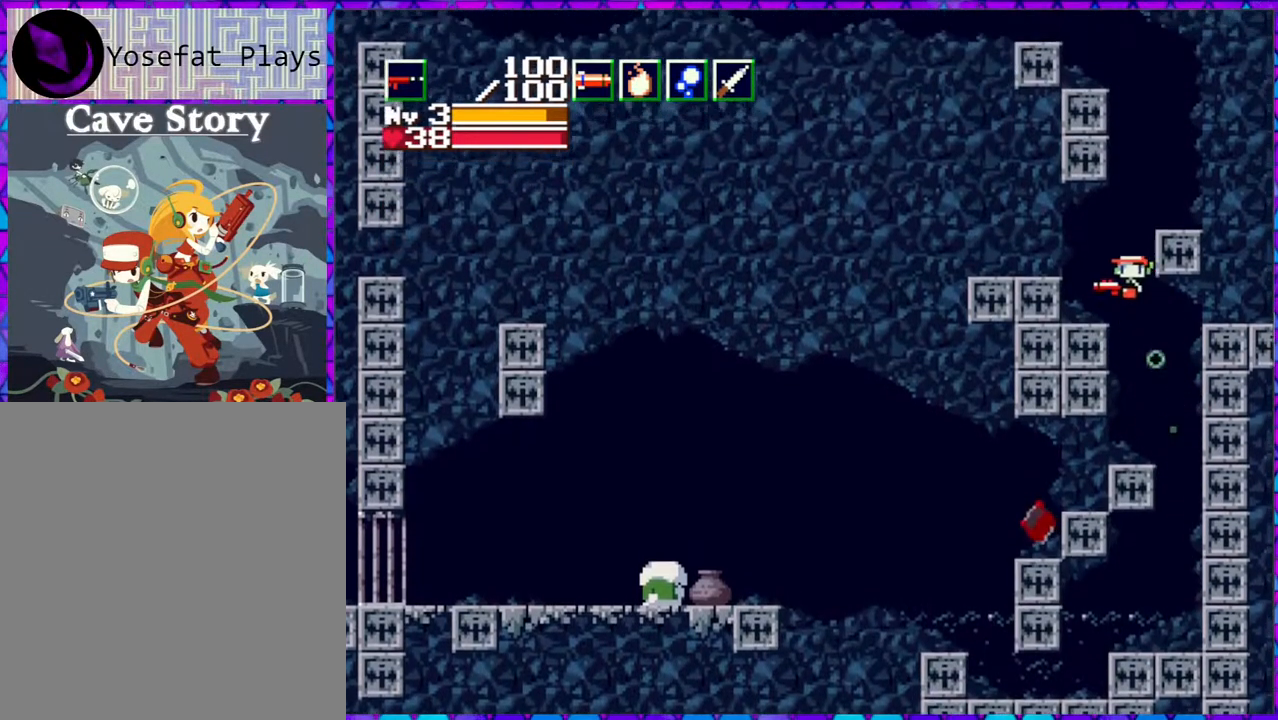
{"buttons": [], "right_stick": "center", "events": [[50, "B", "up"], [317, "DPAD_LEFT", "up"]]}
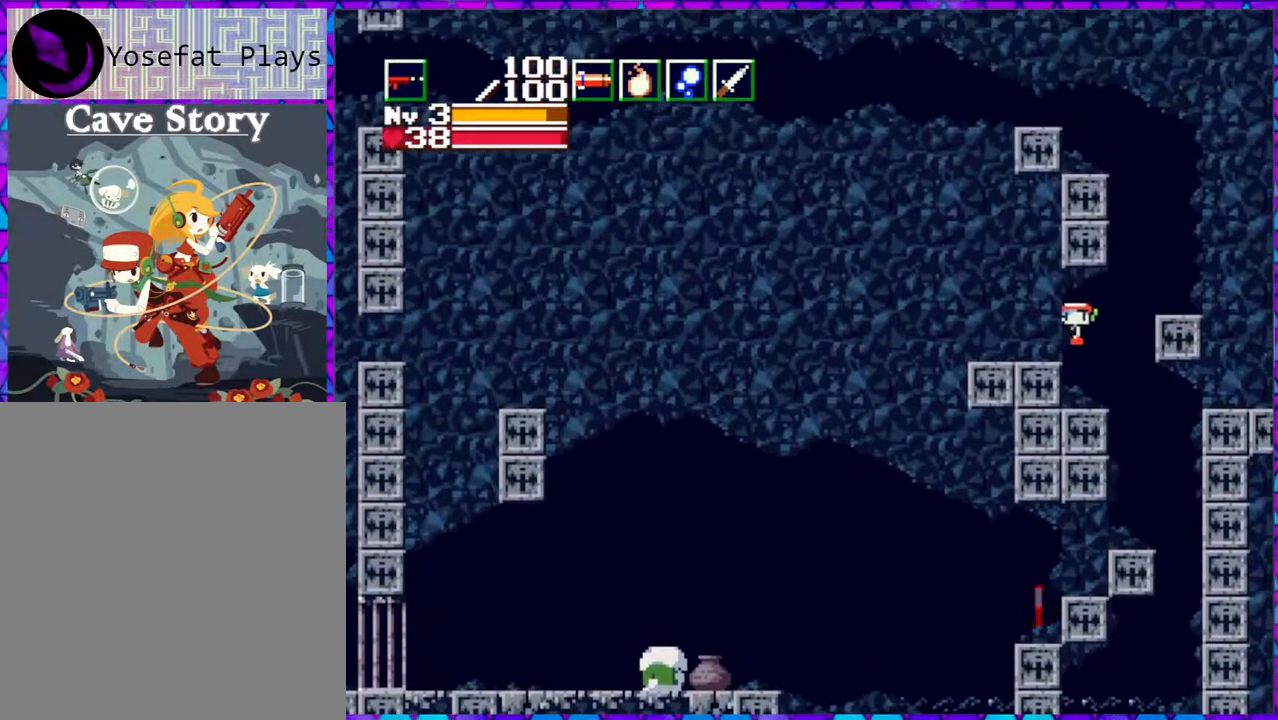
{"buttons": ["B", "DPAD_RIGHT"], "right_stick": "center", "events": [[267, "DPAD_RIGHT", "down"], [400, "B", "down"]]}
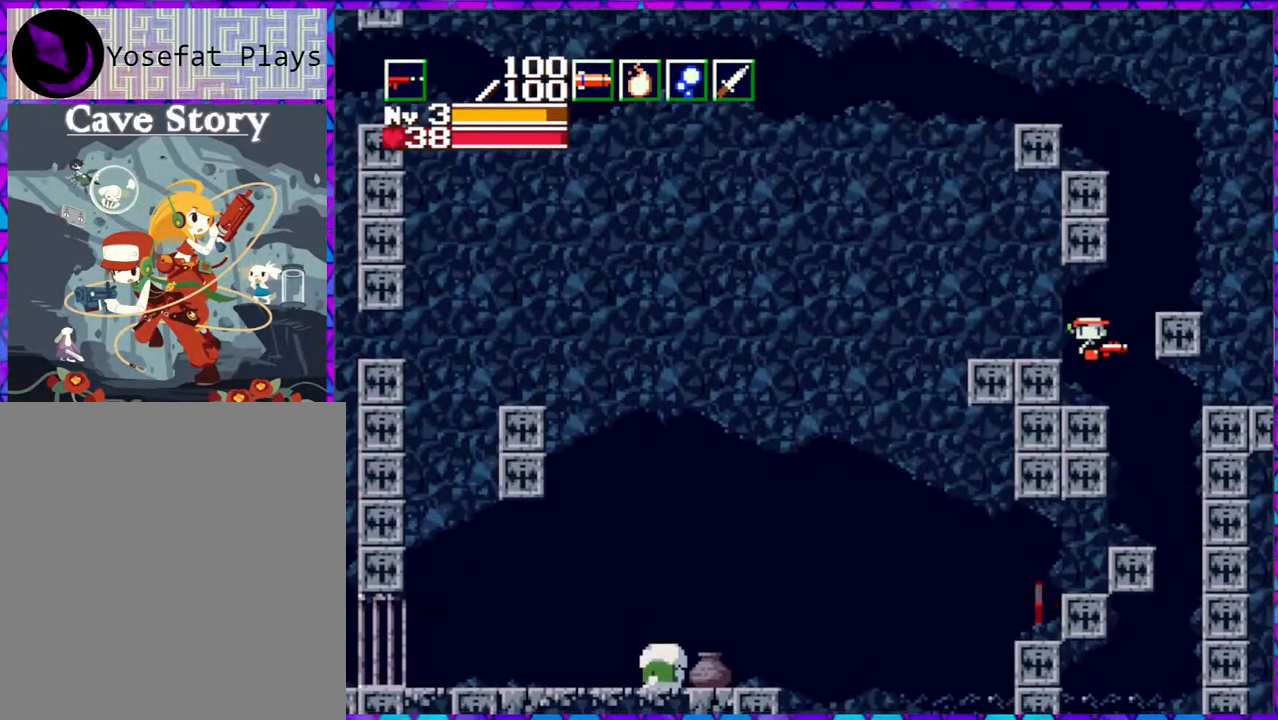
{"buttons": ["DPAD_RIGHT"], "right_stick": "center", "events": [[500, "B", "up"]]}
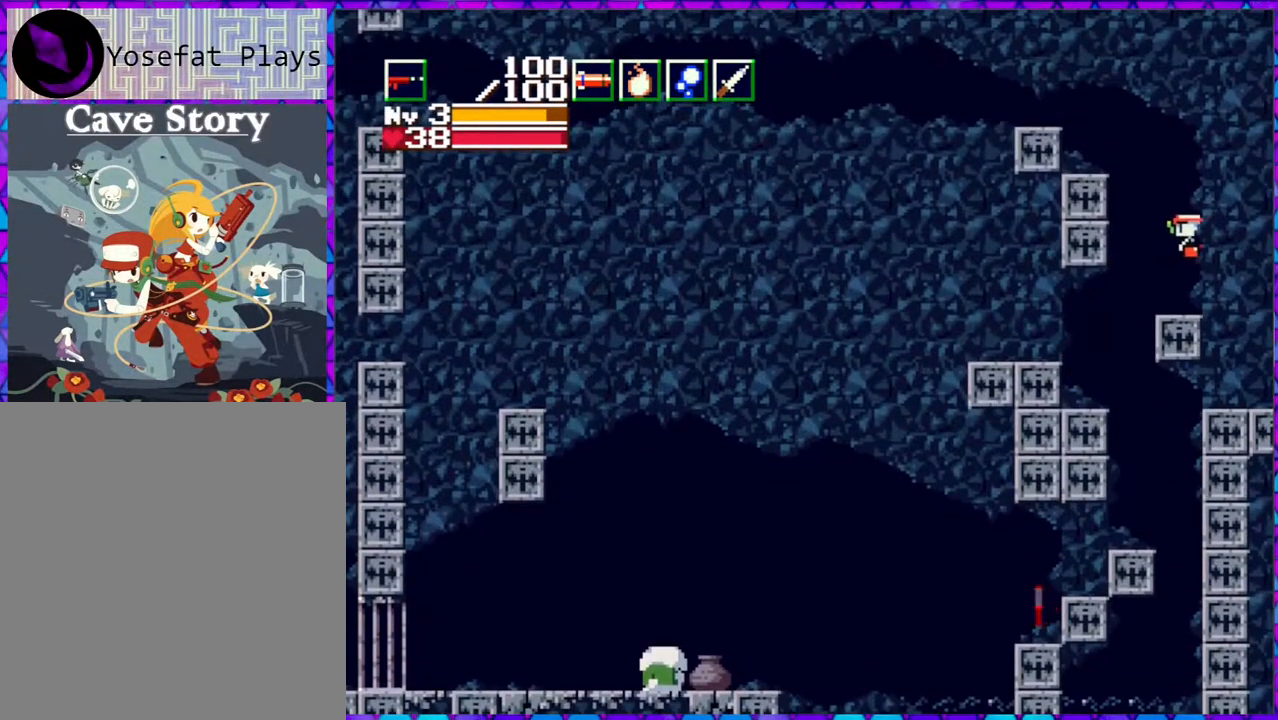
{"buttons": ["B", "DPAD_LEFT"], "right_stick": "center", "events": [[67, "DPAD_RIGHT", "up"], [400, "DPAD_LEFT", "down"], [433, "B", "down"]]}
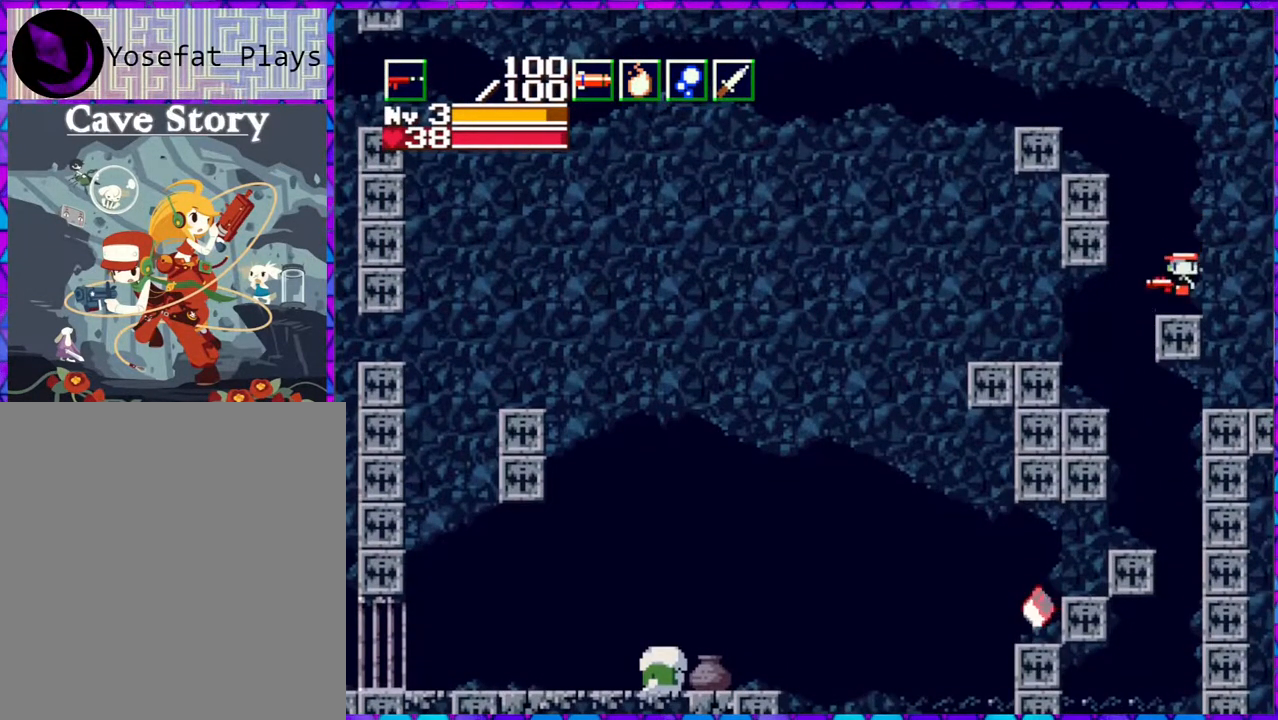
{"buttons": ["B", "DPAD_LEFT"], "right_stick": "center", "events": [[417, "B", "up"], [450, "B", "down"]]}
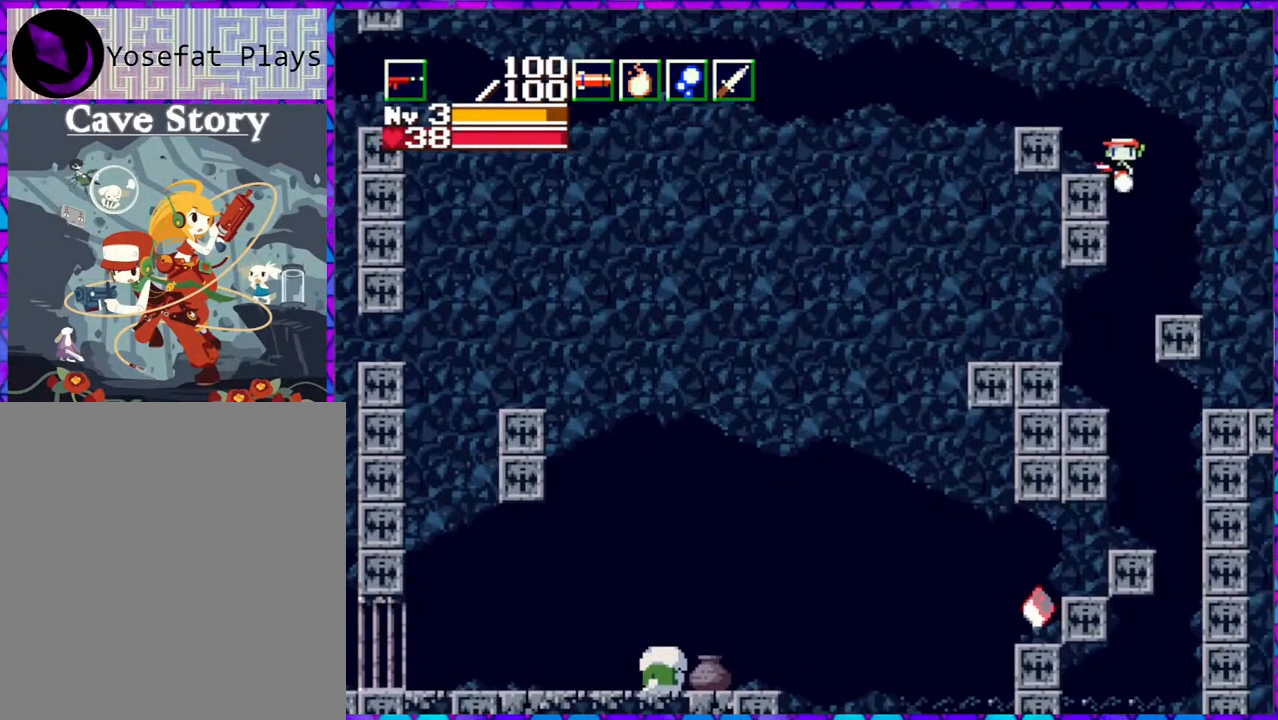
{"buttons": ["DPAD_LEFT"], "right_stick": "center", "events": [[483, "B", "up"]]}
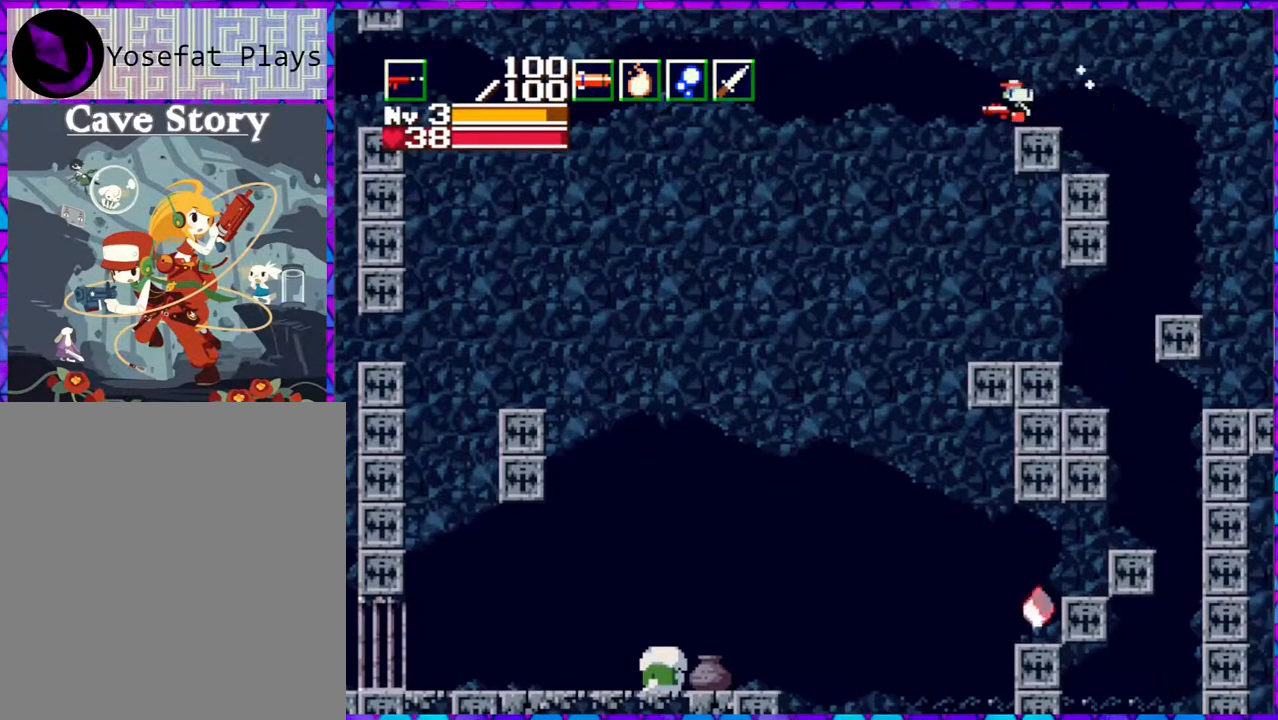
{"buttons": ["DPAD_LEFT"], "right_stick": "center", "events": []}
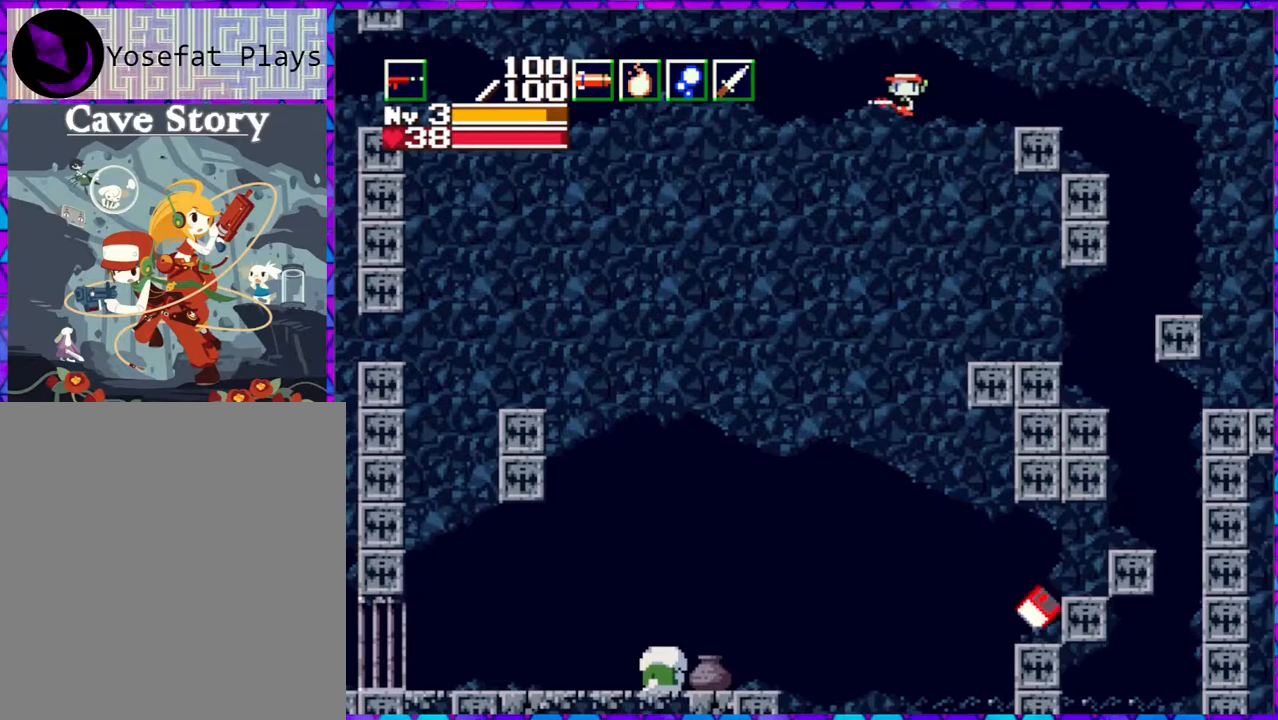
{"buttons": ["DPAD_LEFT"], "right_stick": "center", "events": []}
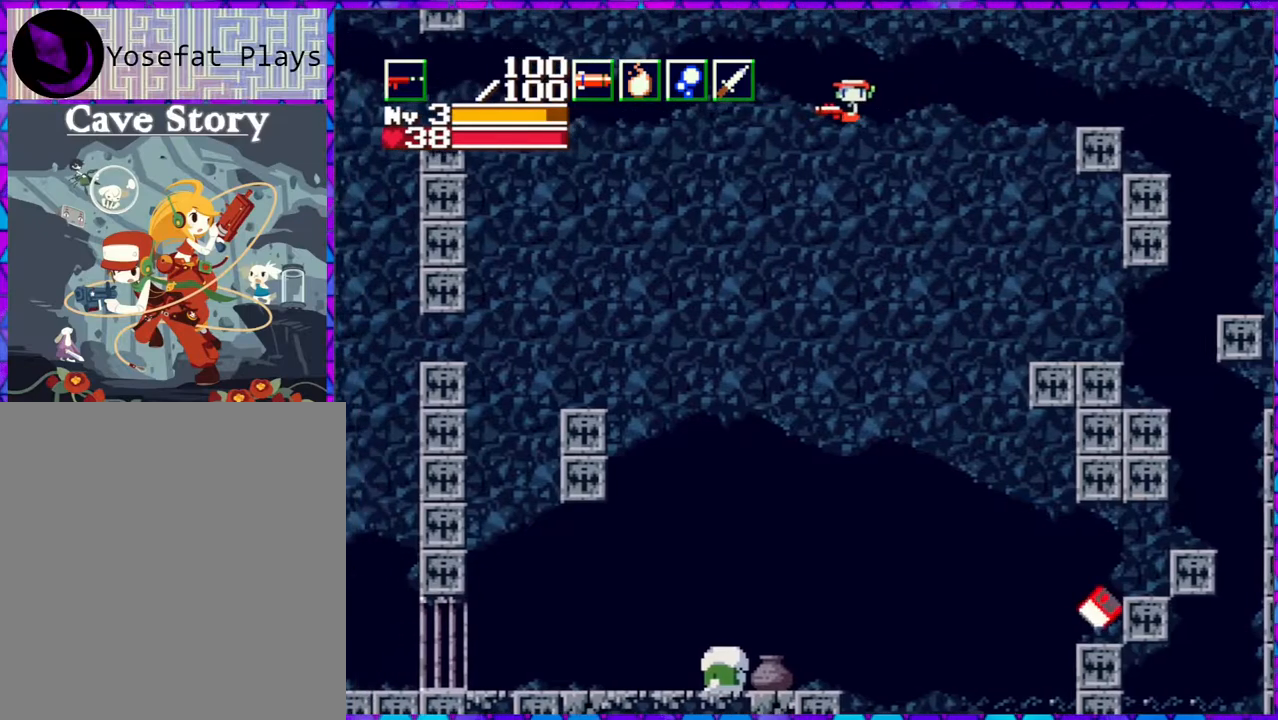
{"buttons": ["DPAD_LEFT"], "right_stick": "center", "events": [[133, "B", "down"], [317, "B", "up"]]}
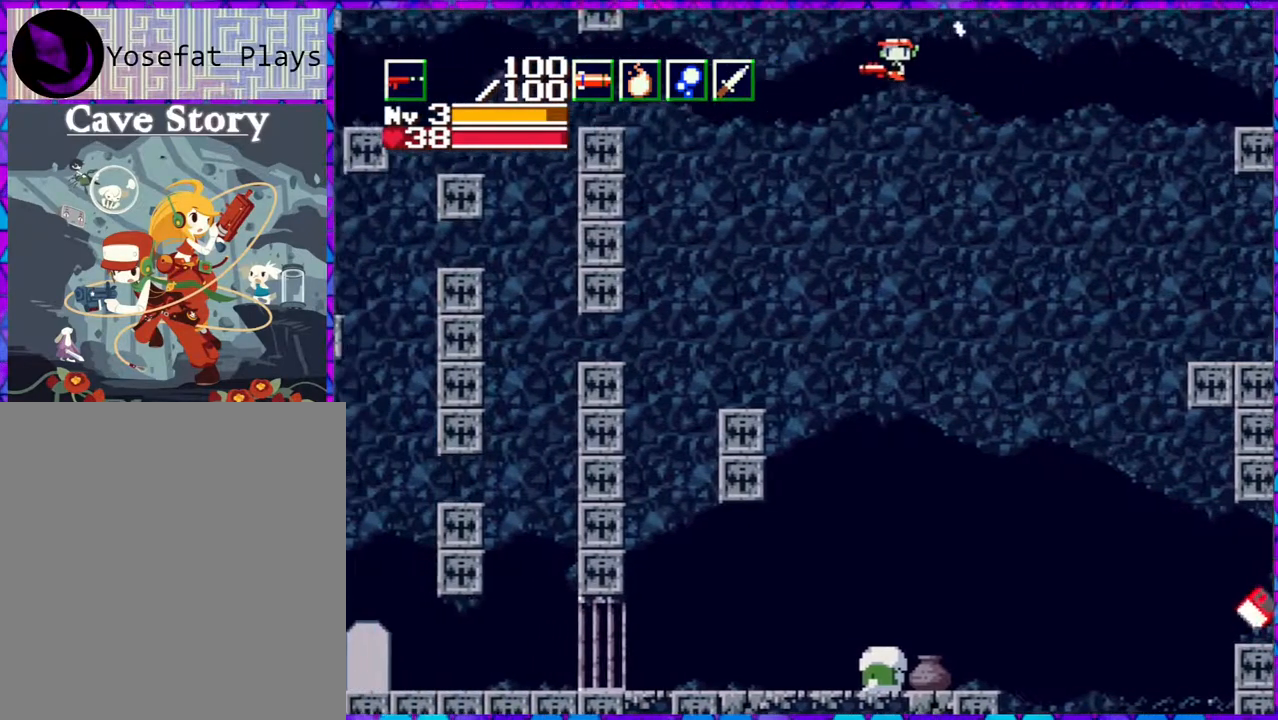
{"buttons": ["DPAD_LEFT"], "right_stick": "center", "events": []}
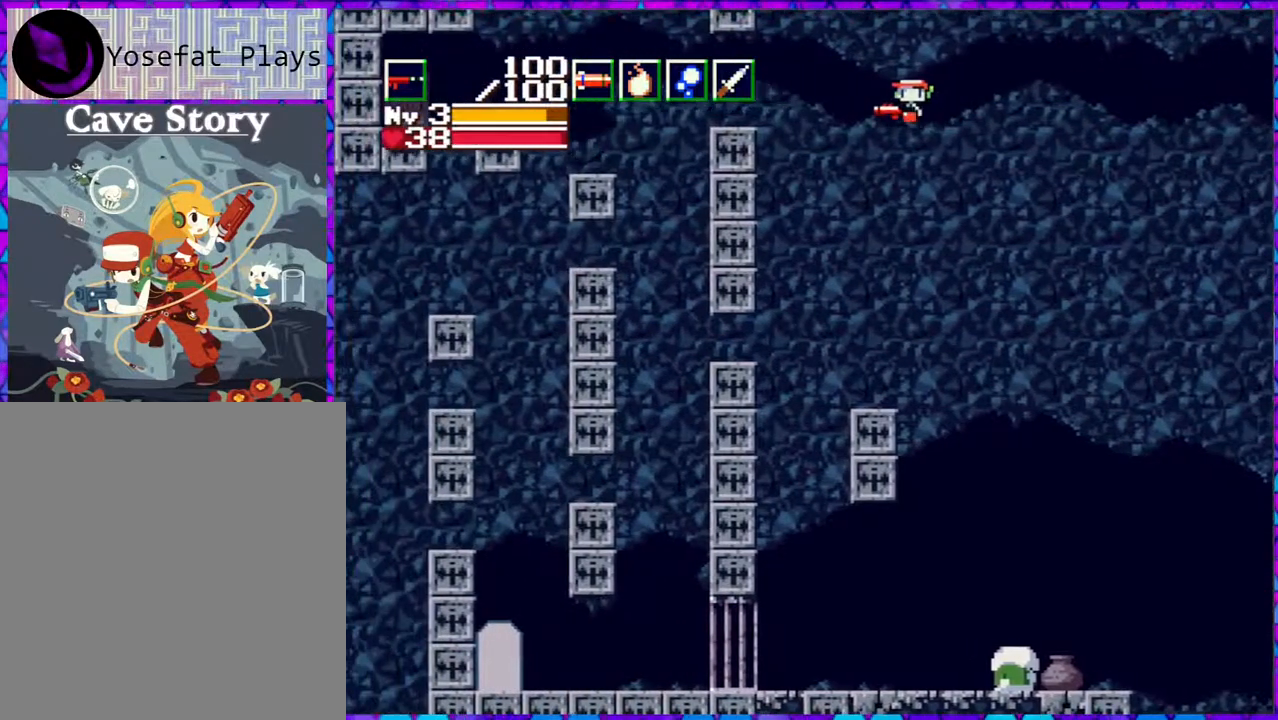
{"buttons": ["DPAD_LEFT"], "right_stick": "center", "events": []}
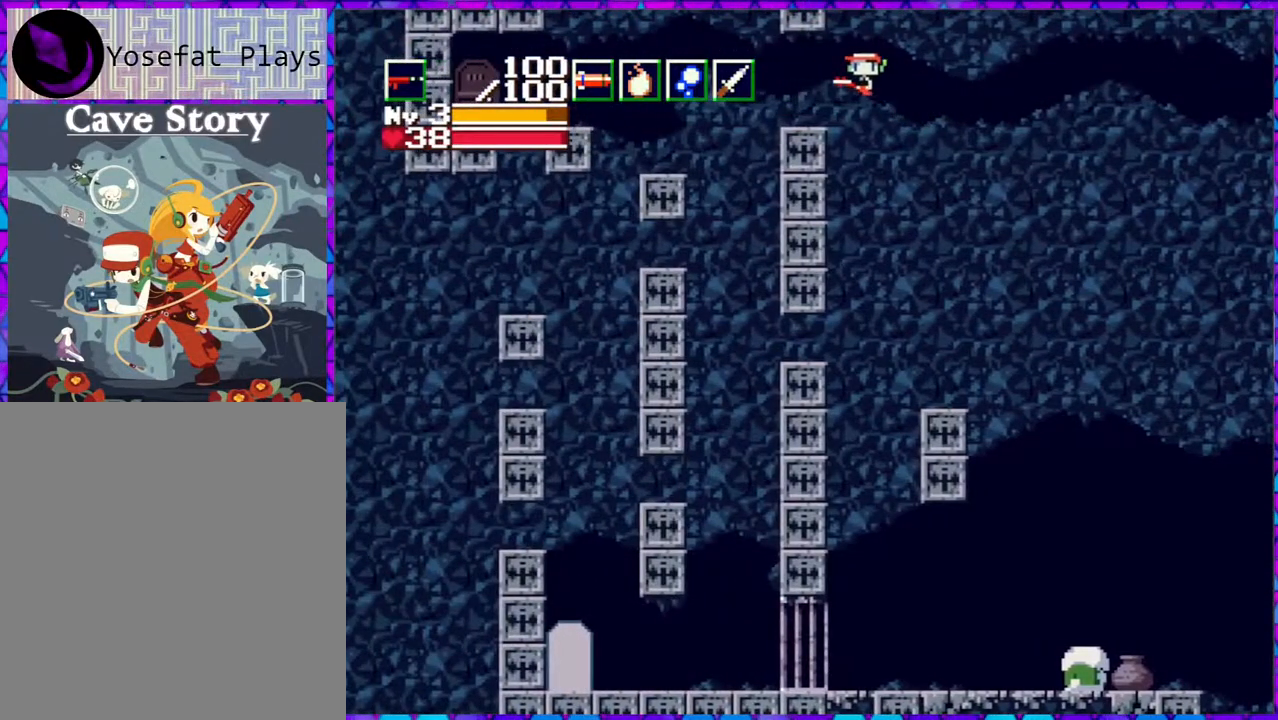
{"buttons": ["DPAD_LEFT"], "right_stick": "center", "events": []}
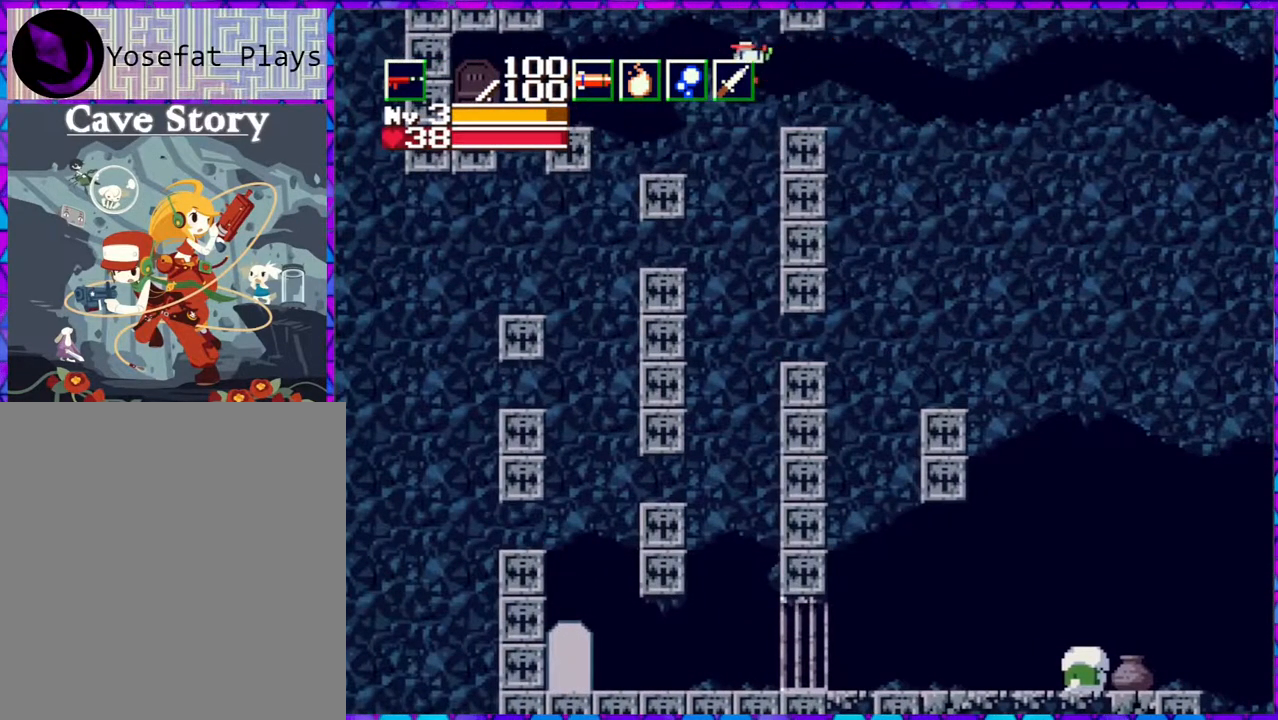
{"buttons": ["DPAD_LEFT"], "right_stick": "center", "events": []}
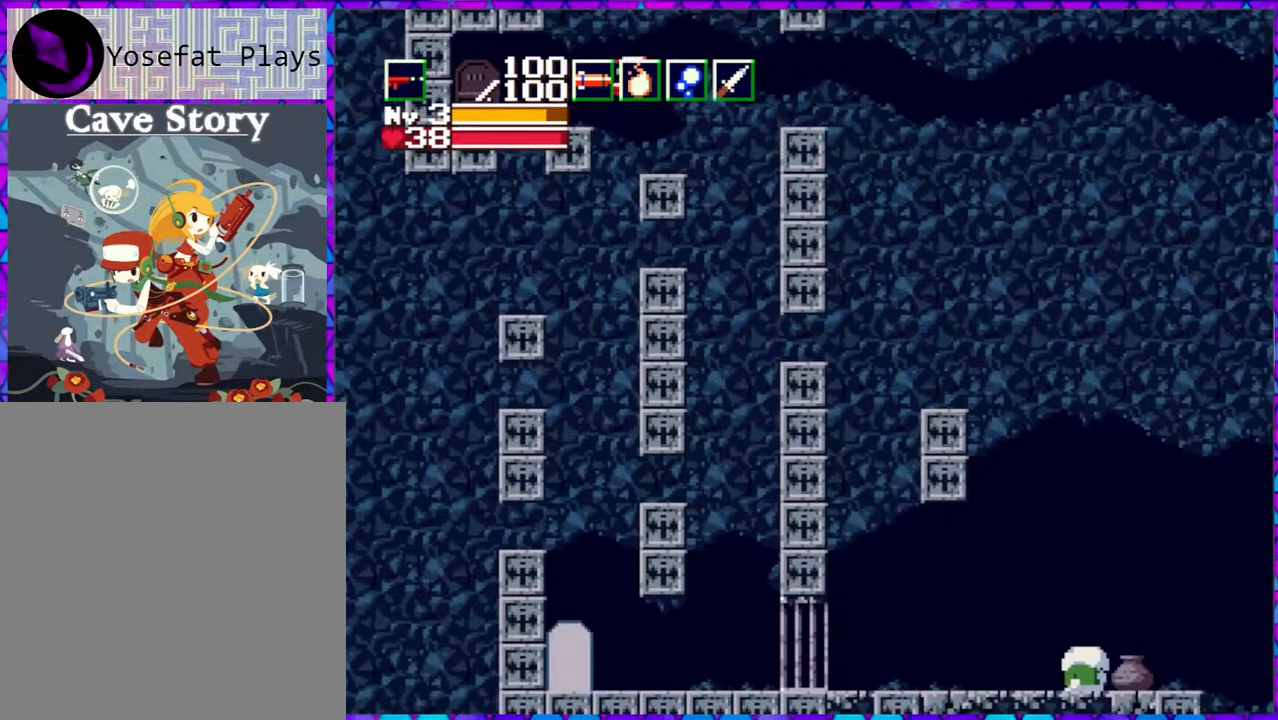
{"buttons": ["DPAD_LEFT"], "right_stick": "center", "events": []}
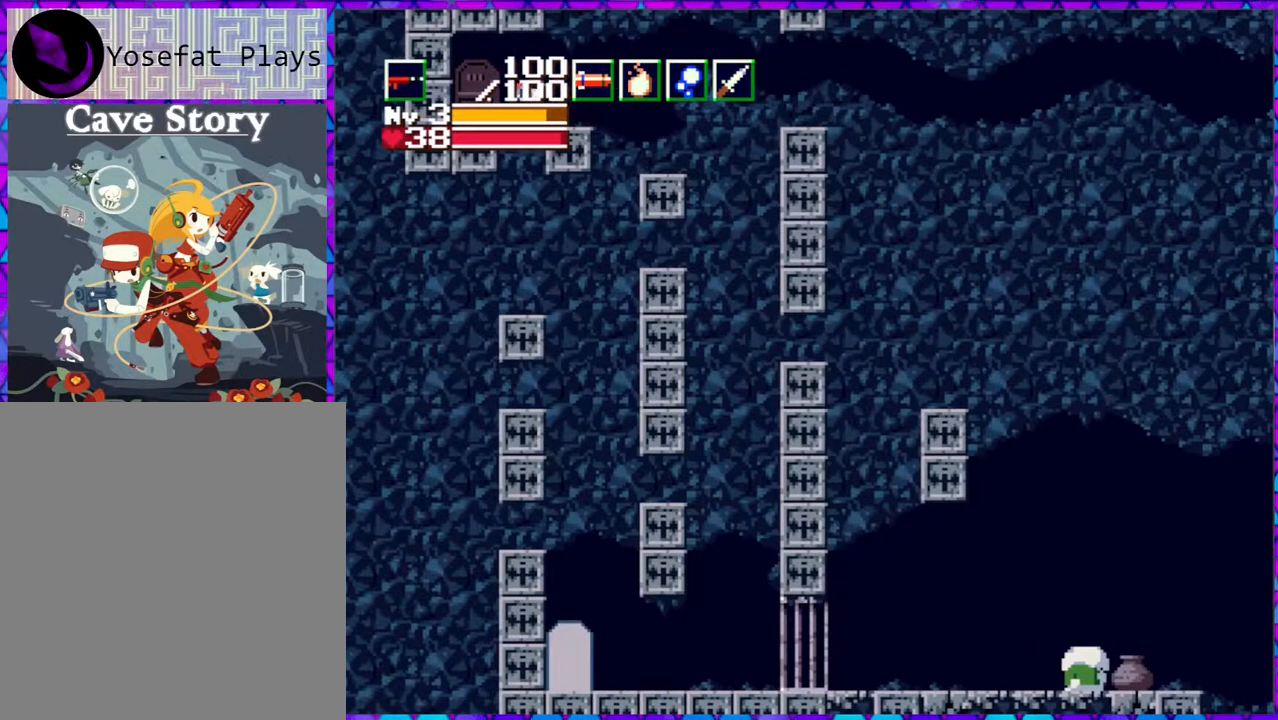
{"buttons": [], "right_stick": "center", "events": [[350, "DPAD_LEFT", "up"]]}
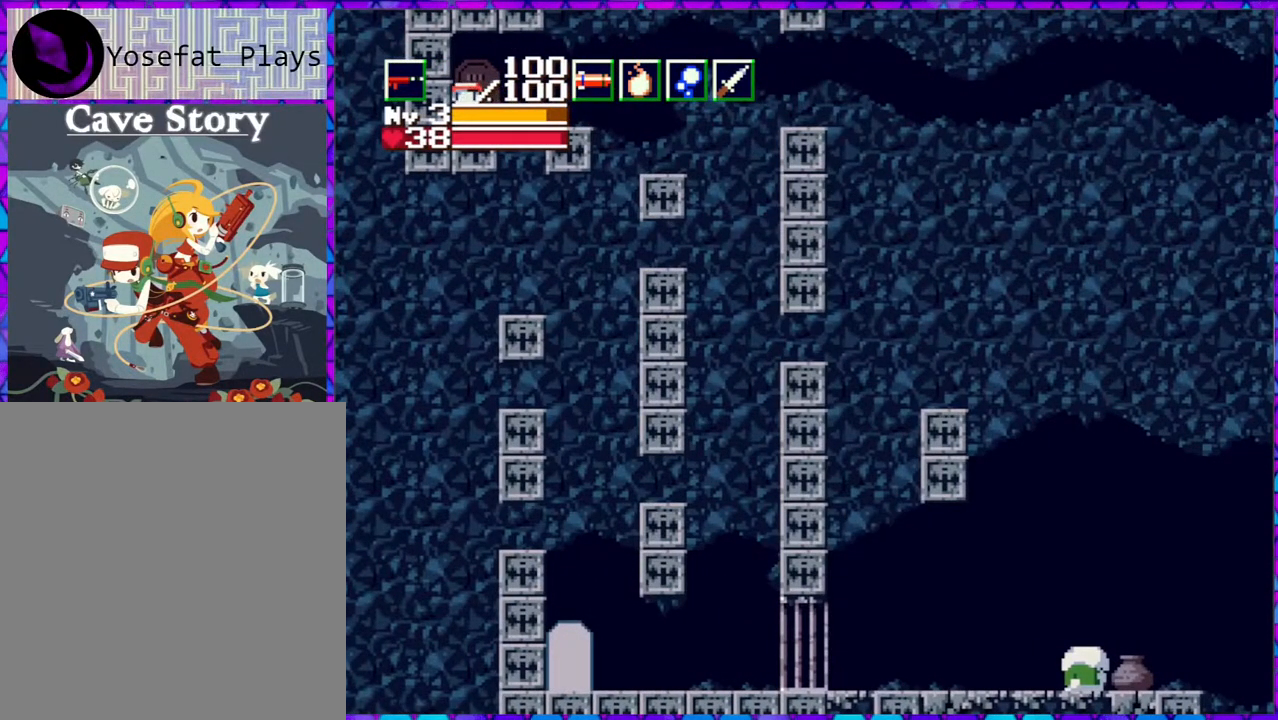
{"buttons": [], "right_stick": "center", "events": [[17, "DPAD_DOWN", "down"], [150, "DPAD_DOWN", "up"]]}
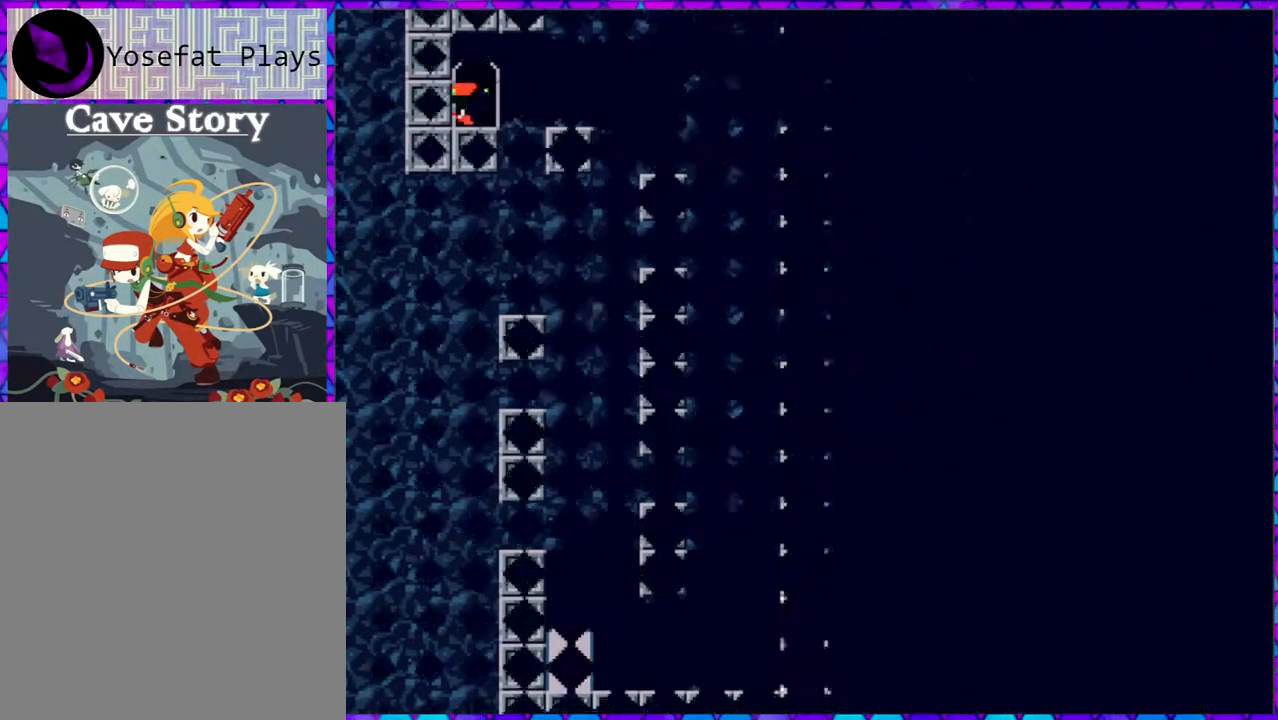
{"buttons": [], "right_stick": "center", "events": []}
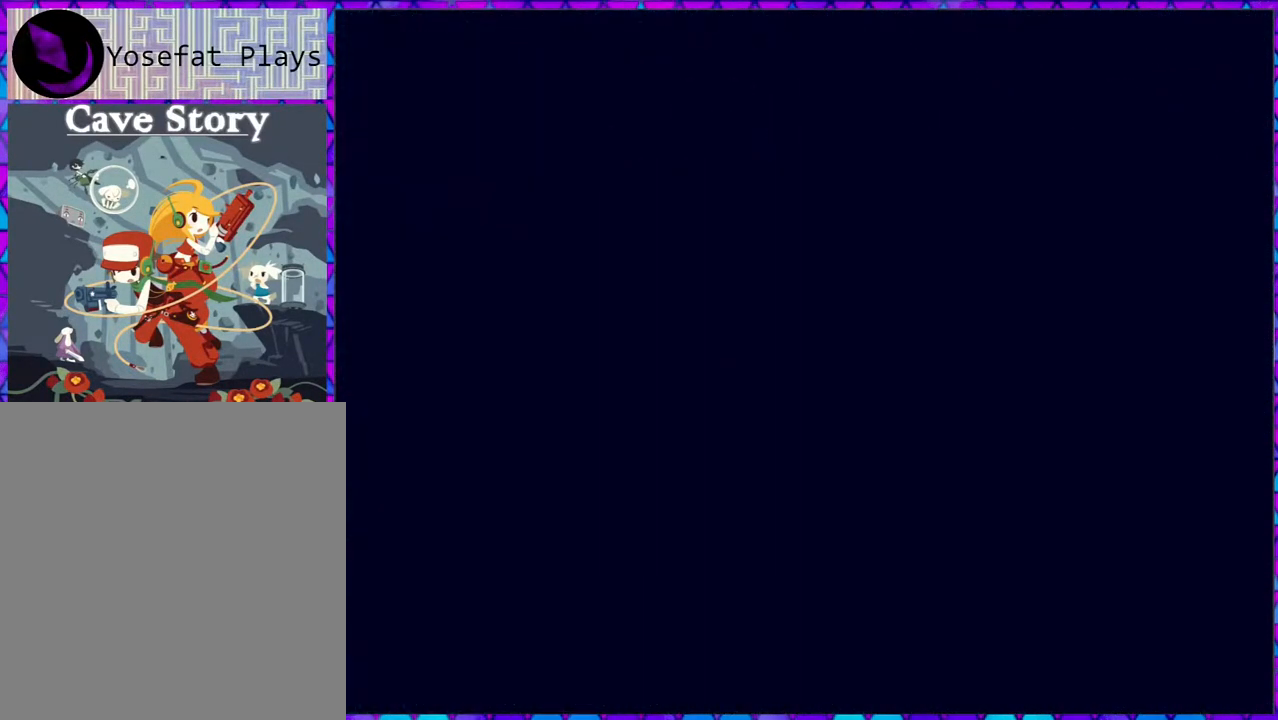
{"buttons": [], "right_stick": "center", "events": []}
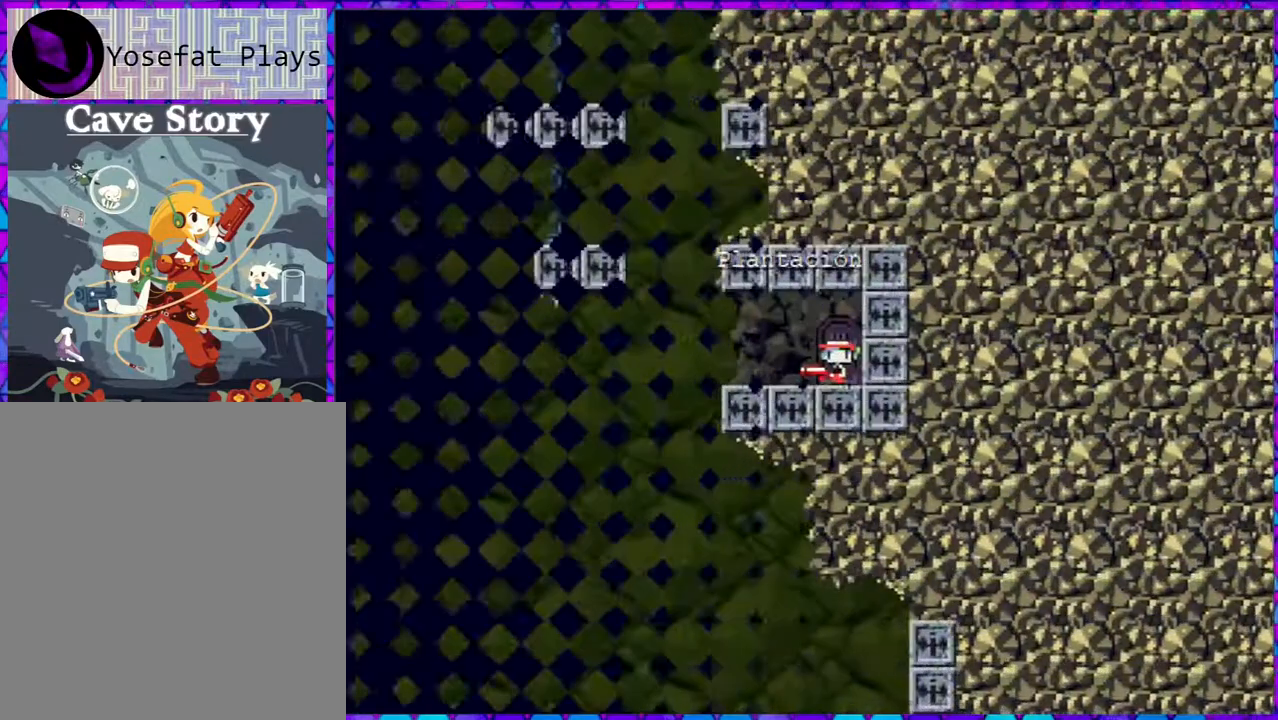
{"buttons": [], "right_stick": "center", "events": []}